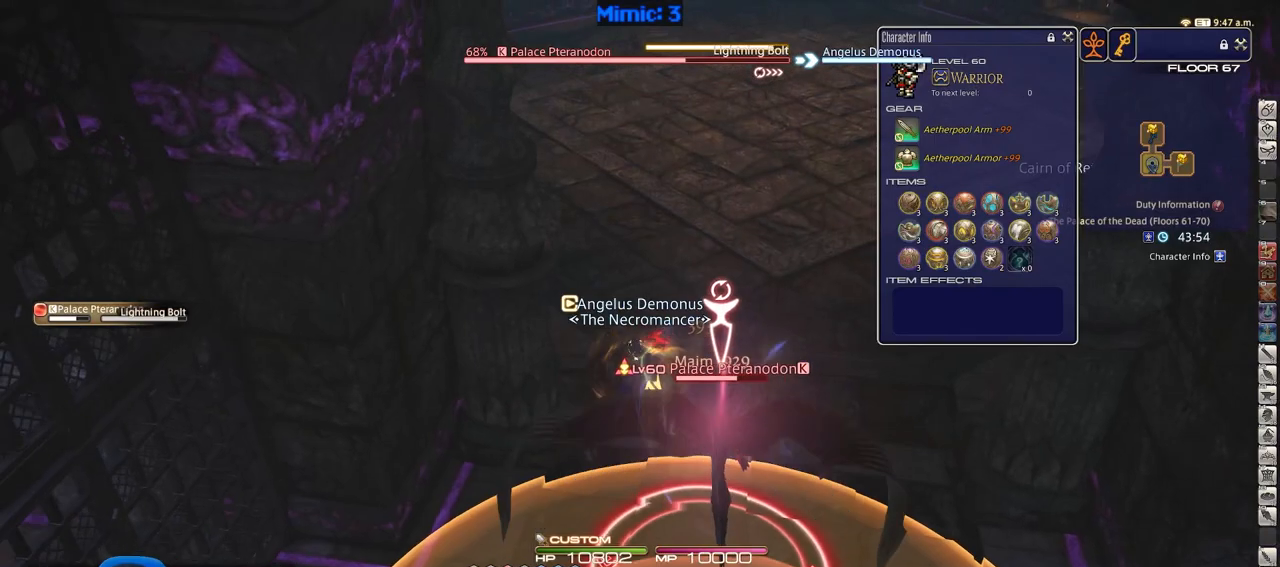
Gameplay with keyboard; each line is a JSON object with the keys held at the frame after it. "events" lists presses ("down") and releases ("up") of ".", "/", "0", "1", "2", "3", "4", "5", "6", "7", "8", "9", "a", "alt_l", "alt_r", "b", "backslash", "backspace", "c", "caps_lock", "comma", "ctrl_l", "ctrl_r", "d", "down", "e", "equals", "escape", "f", "f1", "f10", "f11", "f12", "f2", "f3", "f4", "f5", "f6", "f7", "f8", "f9", "g", "h", "i", "j", "k", "l", "lbracket", "left", "m", "minus", "n", "o", "p", "q", "quote", "r", "rbracket", "return", "right", "s", "semicolon", "shift_l", "shift_r", "space", "super", "t", "tab", "tilde", "u", "up", "v", "w", "x", "y" and "z" between this image and that frame as [ms after this image, input, new state], when the widget could be followed in between. No other keys are recorded. Mouse input is not recorded.
{"keys": [], "events": []}
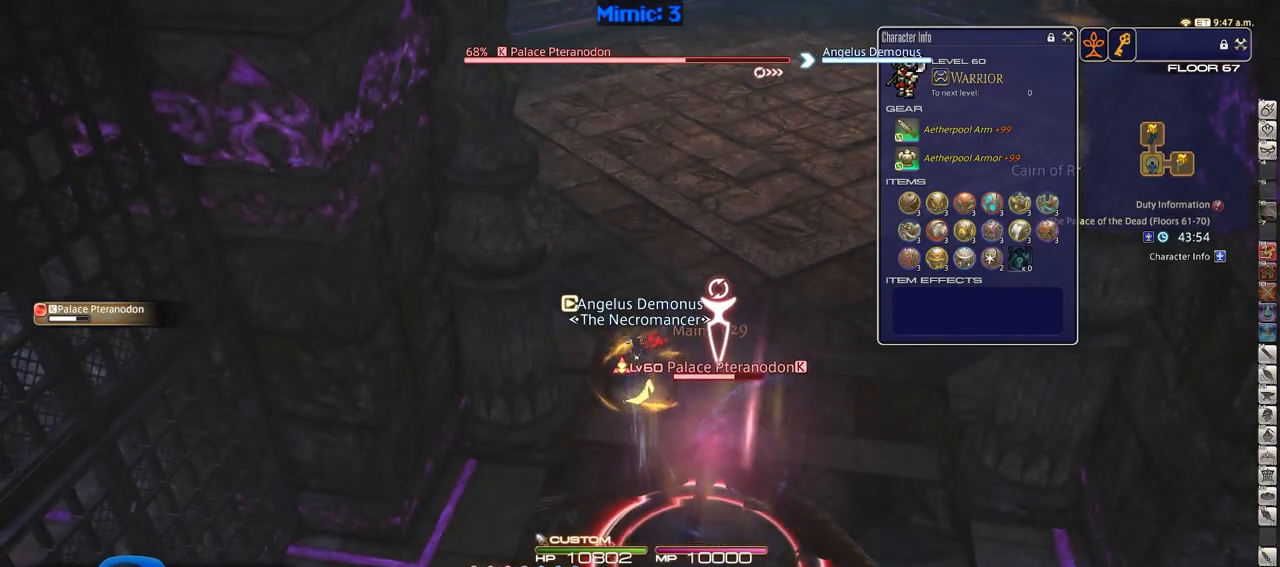
{"keys": ["return", "s"], "events": [[67, "3", "down"], [200, "3", "up"], [300, "minus", "down"], [300, "p", "down"], [300, "s", "down"], [384, "minus", "up"], [384, "p", "up"], [434, "return", "down"]]}
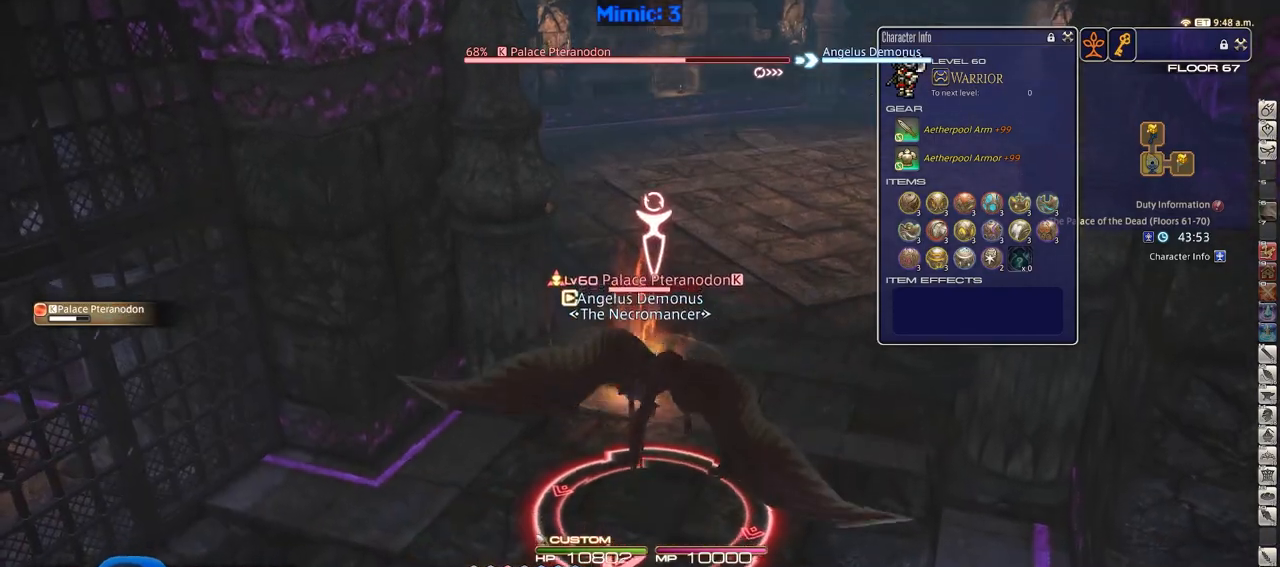
{"keys": ["s"], "events": [[84, "return", "up"], [401, "minus", "down"], [501, "minus", "up"]]}
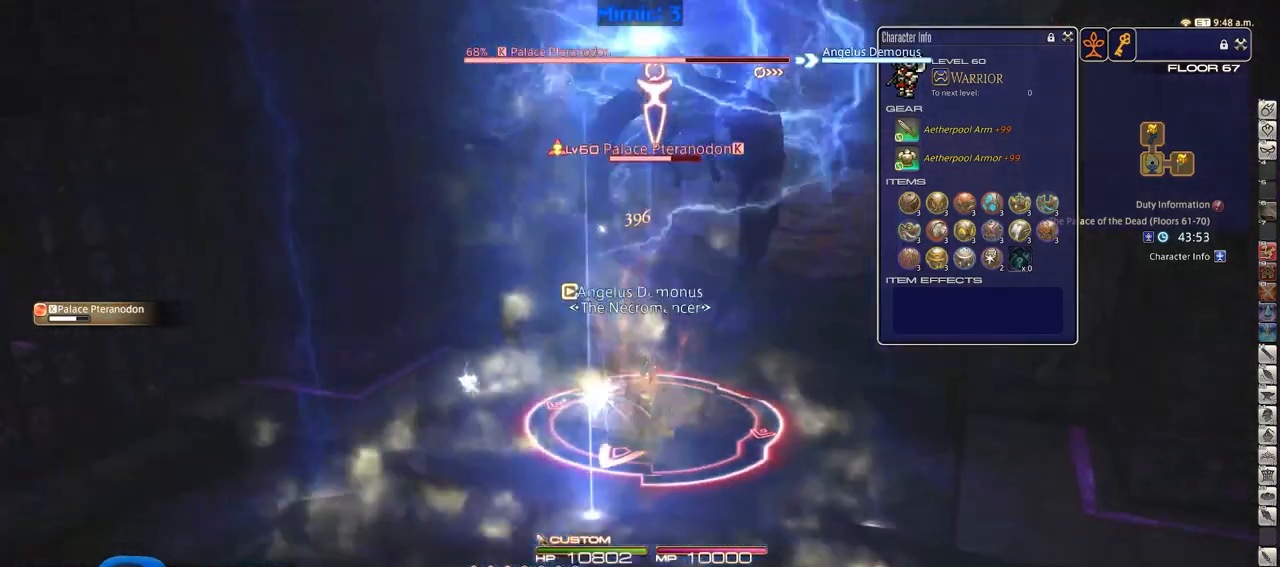
{"keys": ["s"], "events": [[50, "p", "down"], [183, "p", "up"], [284, "p", "down"], [367, "p", "up"]]}
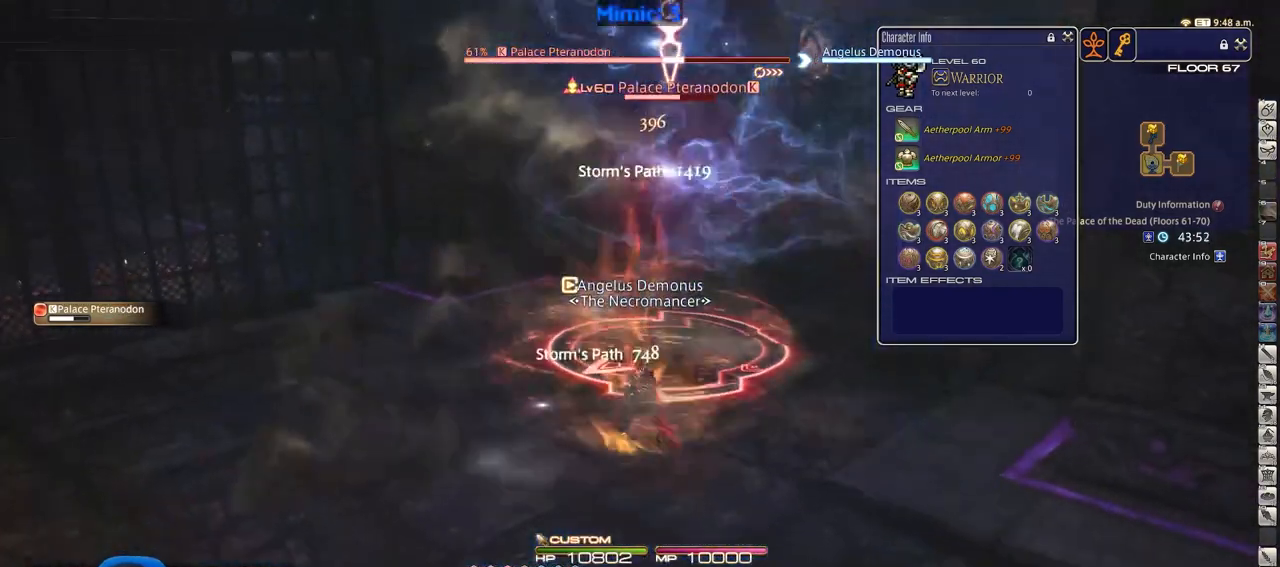
{"keys": ["alt_r"], "events": [[17, "return", "down"], [101, "a", "down"], [101, "return", "up"], [151, "s", "up"], [201, "rbracket", "down"], [251, "w", "down"], [351, "rbracket", "up"], [384, "a", "up"], [434, "alt_r", "down"], [434, "w", "up"]]}
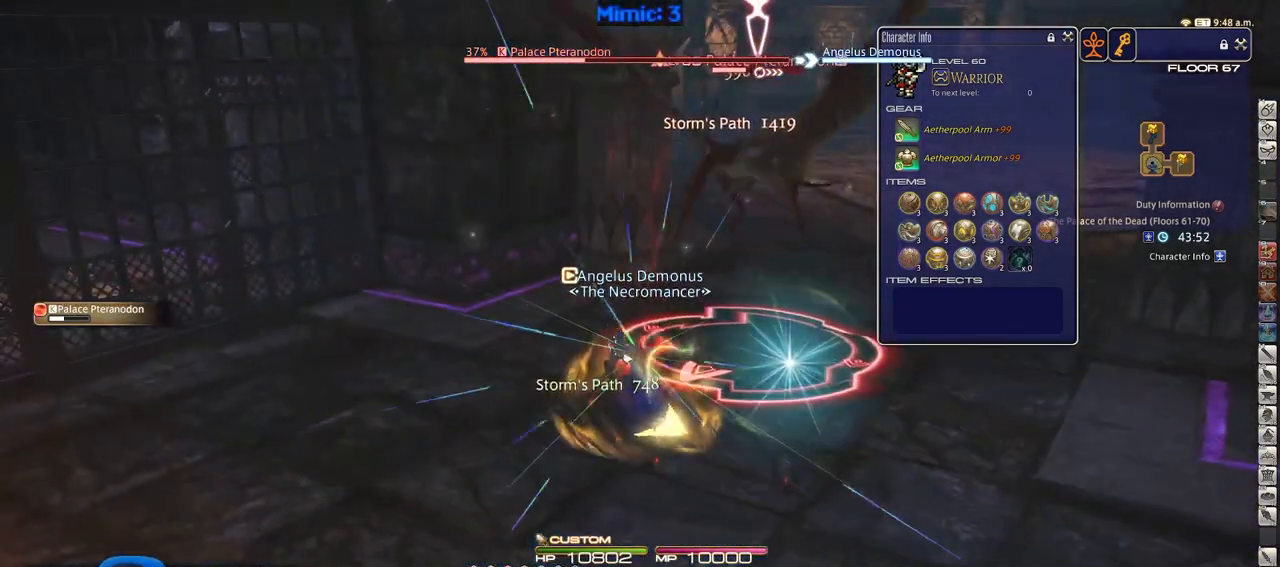
{"keys": ["alt_r"], "events": [[400, "1", "down"], [500, "1", "up"]]}
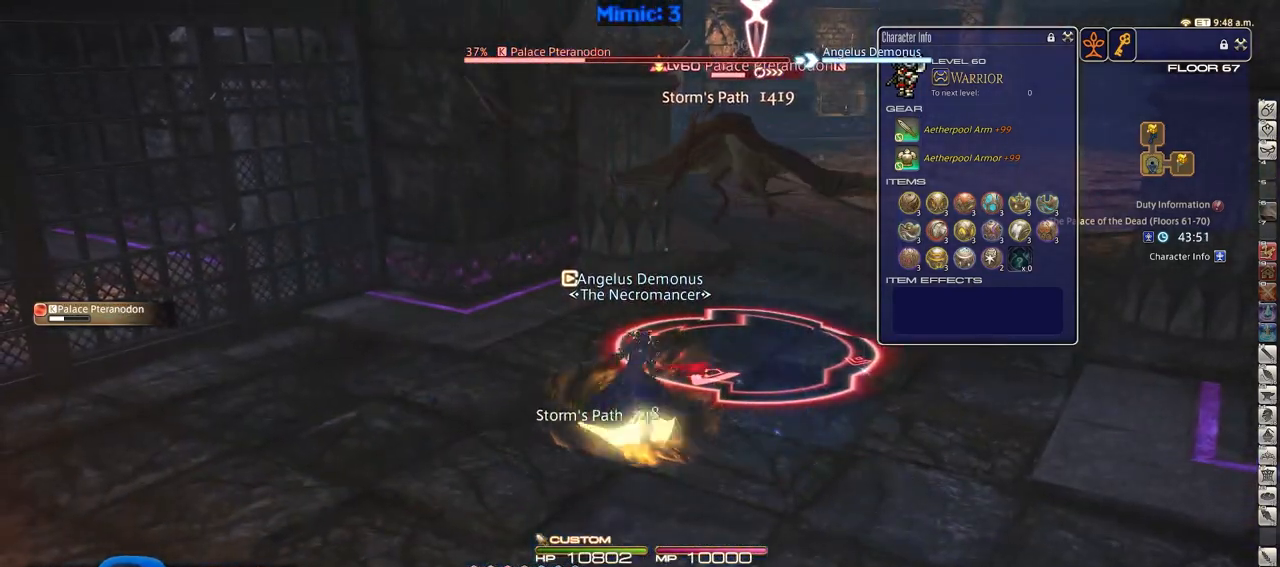
{"keys": [], "events": [[51, "1", "down"], [151, "1", "up"], [151, "alt_r", "up"], [184, "rbracket", "down"], [334, "rbracket", "up"]]}
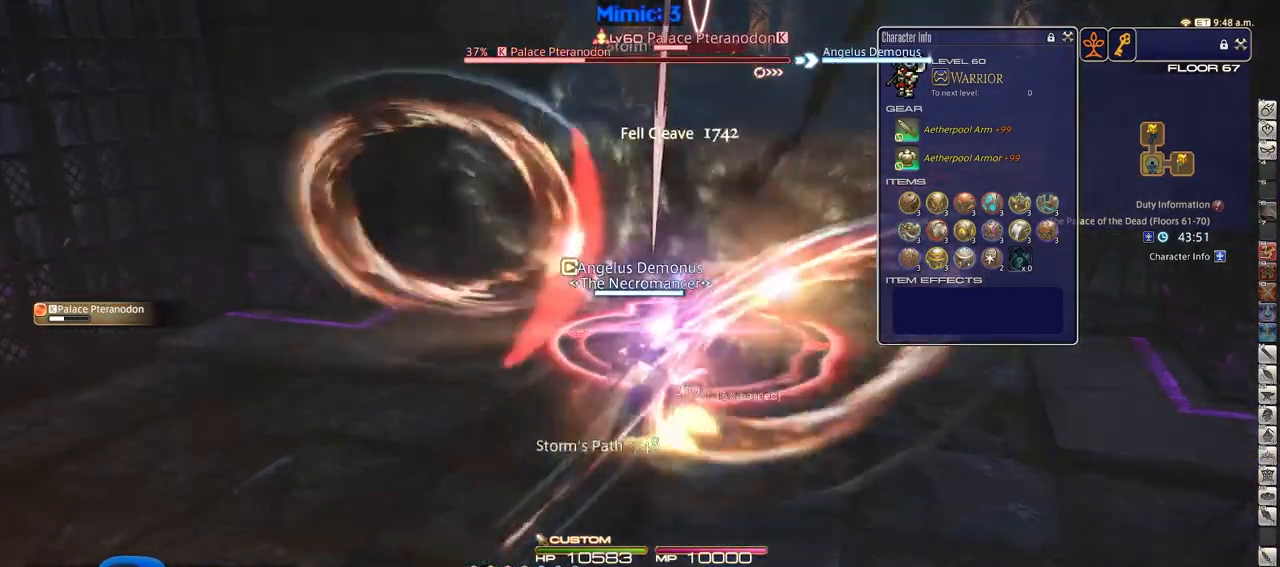
{"keys": [], "events": [[117, "return", "down"], [200, "return", "up"], [300, "return", "down"], [400, "return", "up"]]}
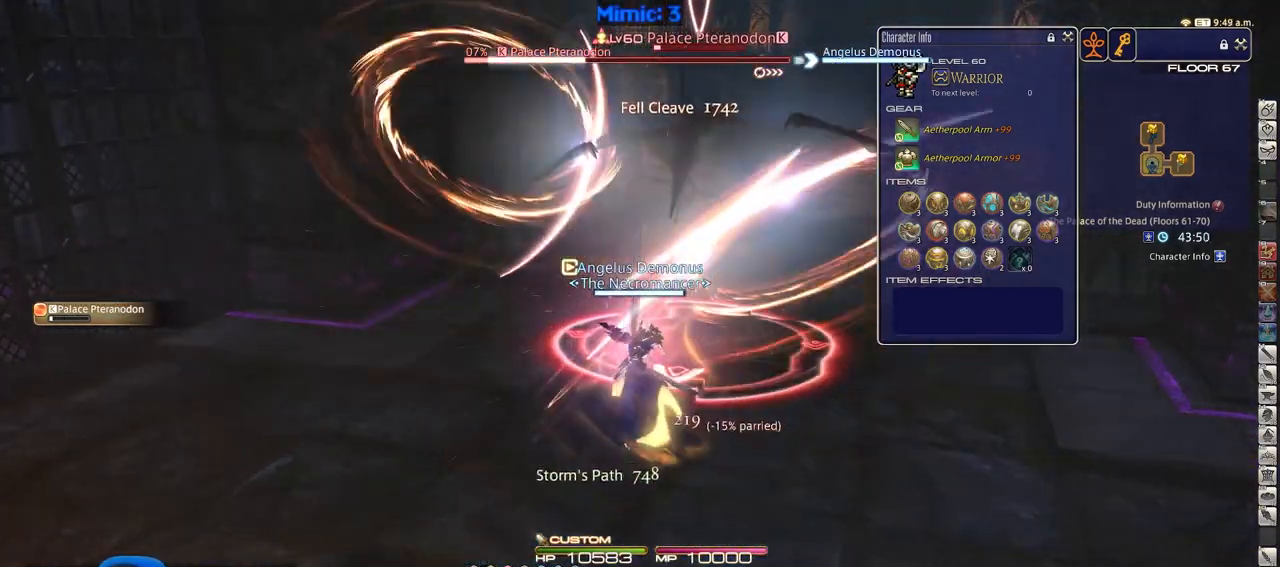
{"keys": ["rbracket"], "events": [[451, "rbracket", "down"]]}
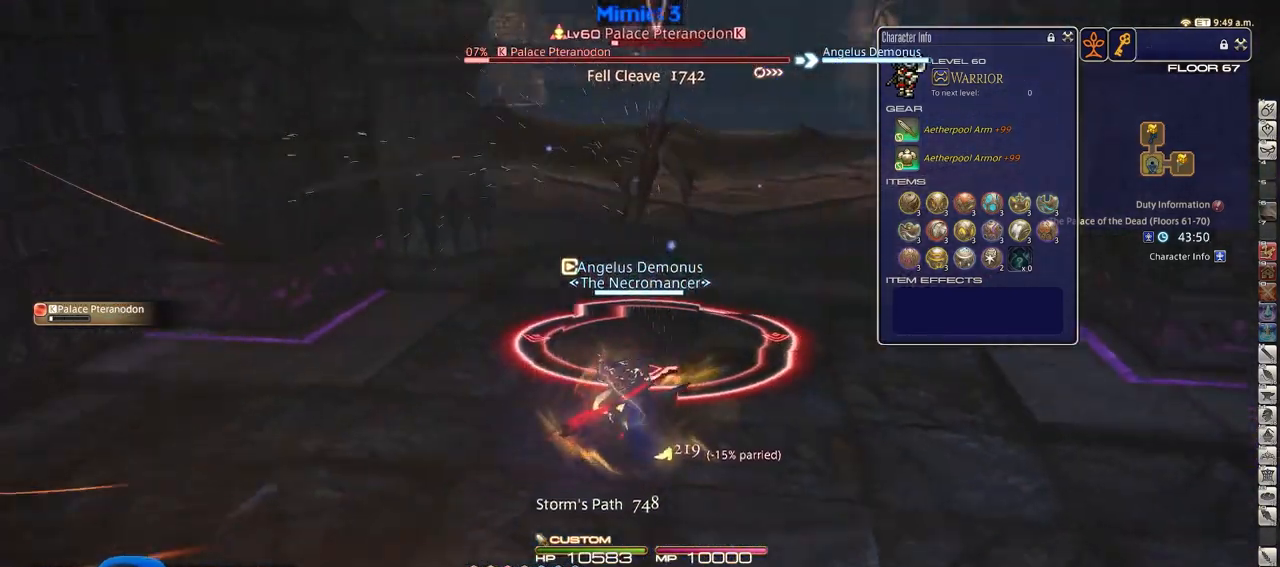
{"keys": ["a", "w"], "events": [[251, "return", "down"], [284, "a", "down"], [367, "rbracket", "up"], [367, "return", "up"], [367, "w", "down"]]}
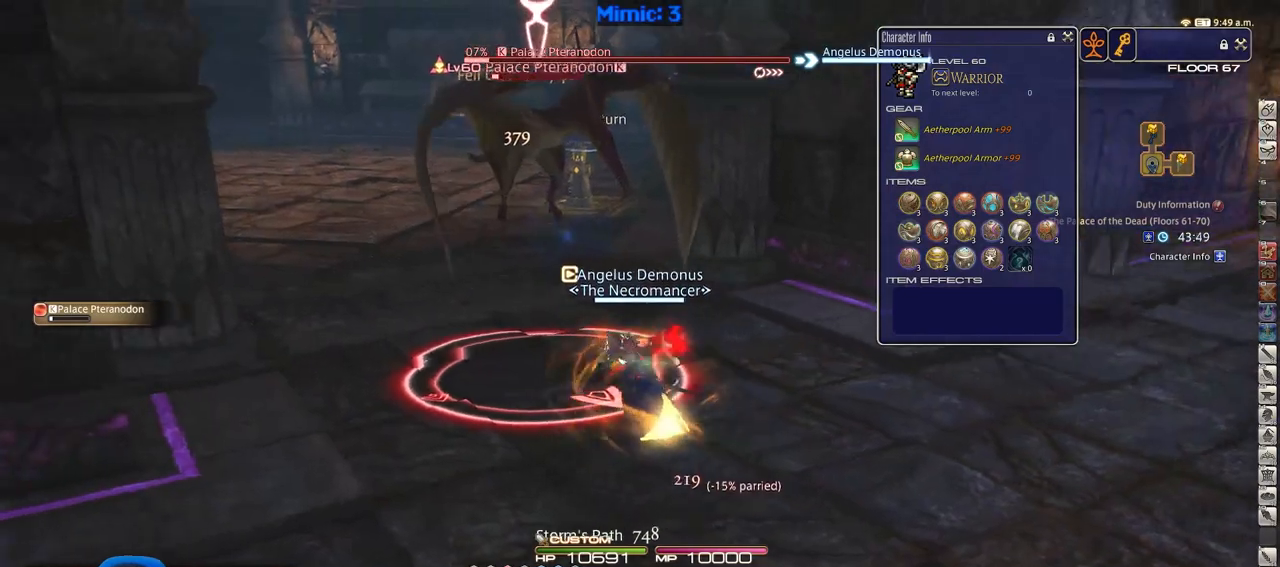
{"keys": ["d", "w"], "events": [[67, "a", "up"], [150, "d", "down"], [350, "rbracket", "down"], [434, "1", "down"], [434, "rbracket", "up"], [484, "1", "up"]]}
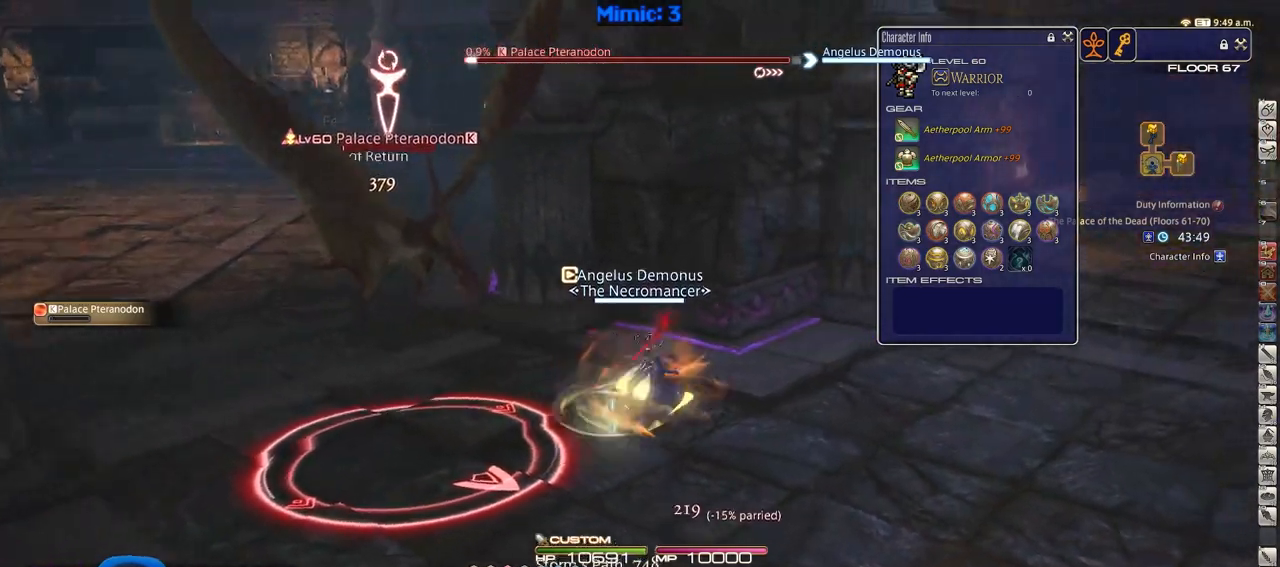
{"keys": ["d", "w"], "events": [[34, "1", "down"], [34, "rbracket", "down"], [84, "rbracket", "up"], [134, "1", "up"], [167, "1", "down"], [167, "rbracket", "down"], [317, "rbracket", "up"], [367, "1", "up"]]}
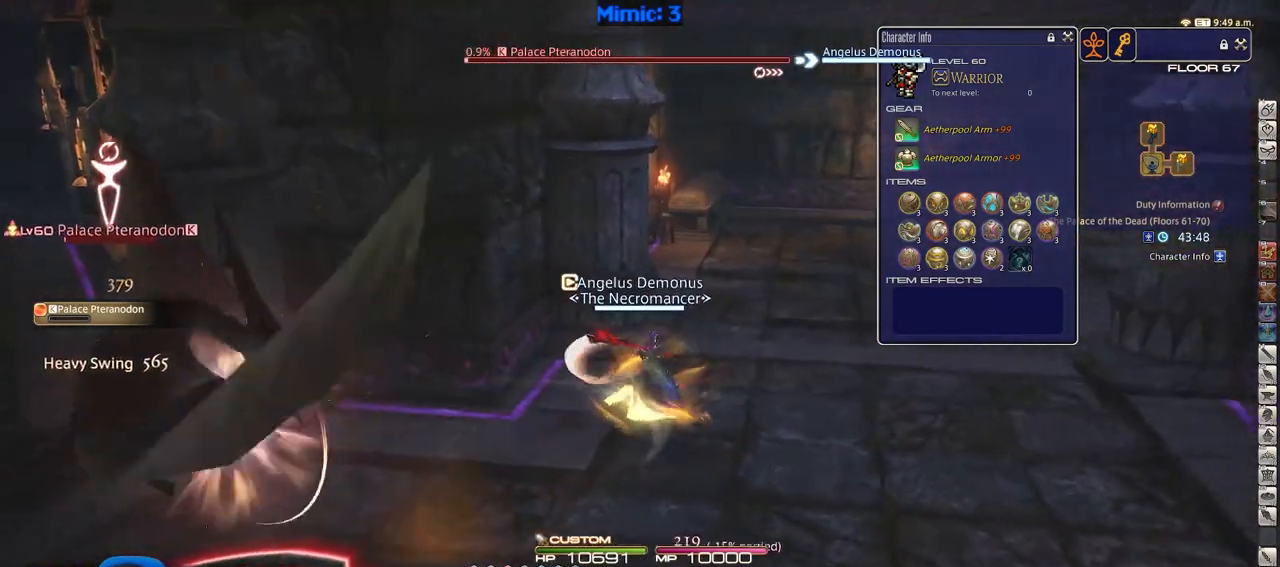
{"keys": ["w"], "events": [[50, "space", "down"], [150, "space", "up"], [183, "d", "up"]]}
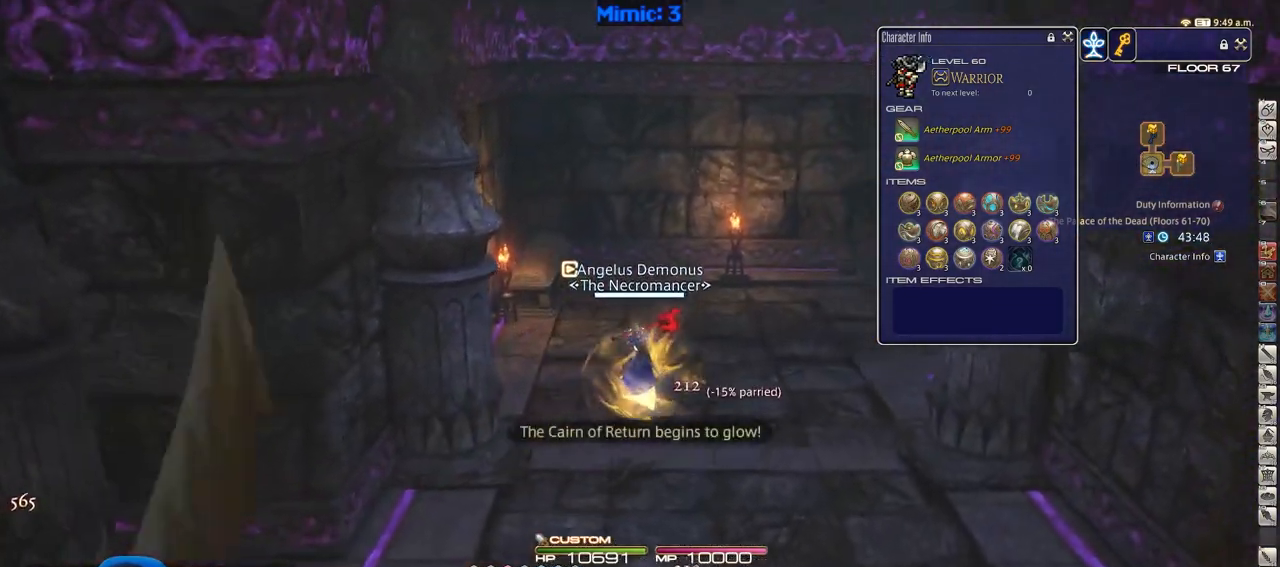
{"keys": ["w"], "events": [[200, "rbracket", "down"], [434, "rbracket", "up"]]}
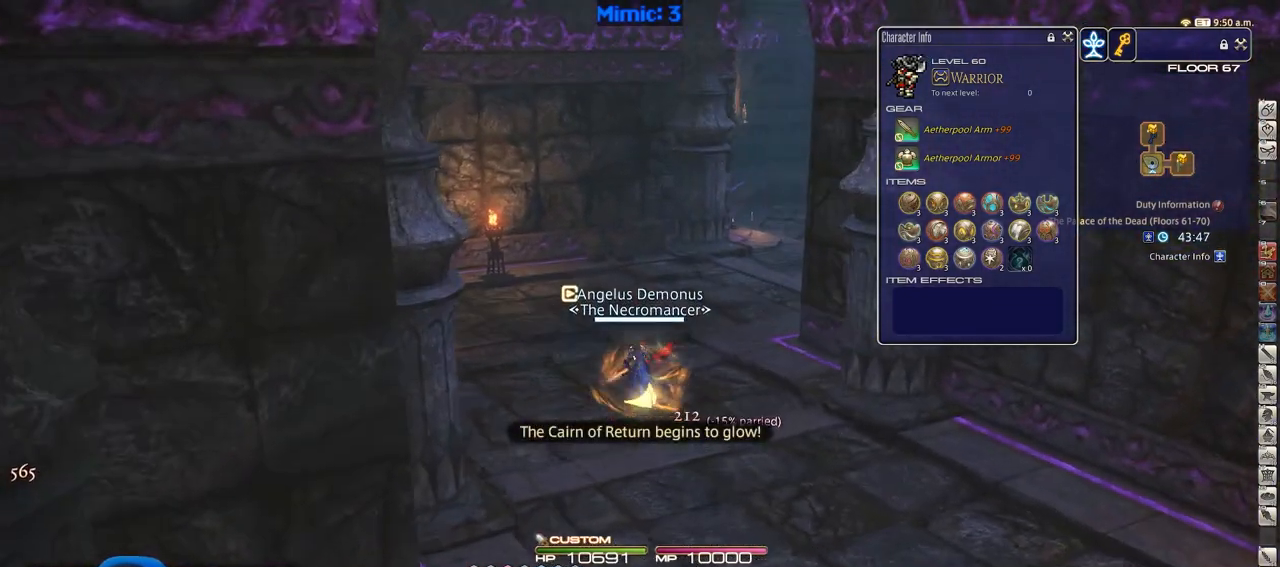
{"keys": ["a", "rbracket", "w"], "events": [[83, "rbracket", "down"], [167, "a", "down"], [317, "w", "up"], [500, "w", "down"]]}
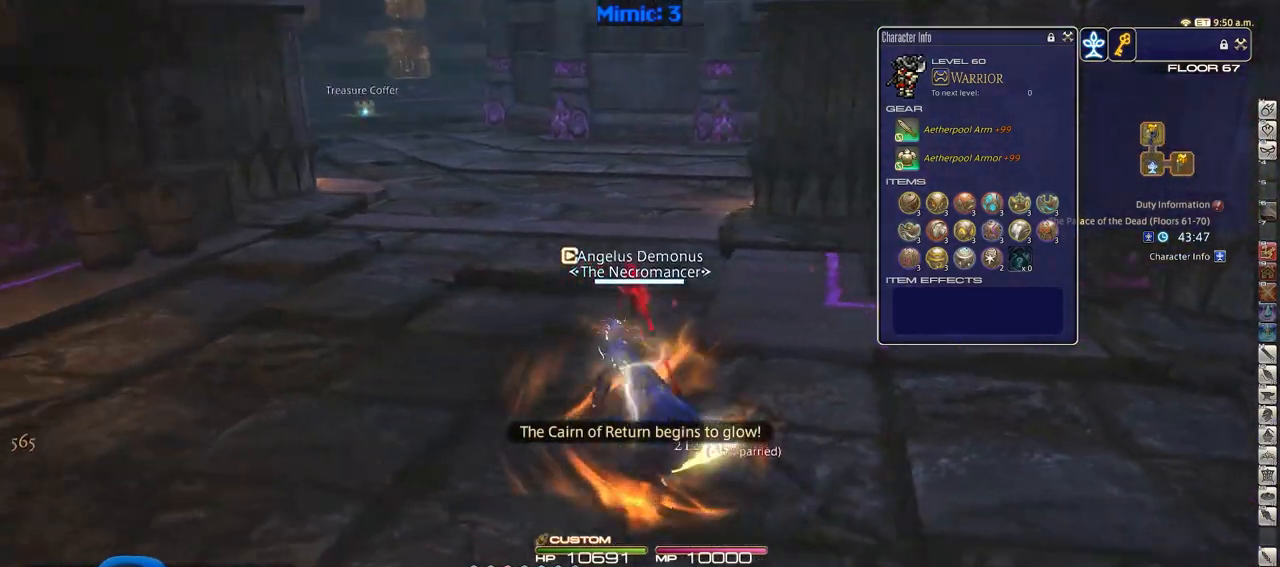
{"keys": ["d"], "events": [[100, "a", "up"], [134, "d", "down"], [134, "rbracket", "up"], [234, "shift_r", "down"], [234, "w", "up"], [284, "equals", "down"], [384, "shift_r", "up"], [417, "equals", "up"]]}
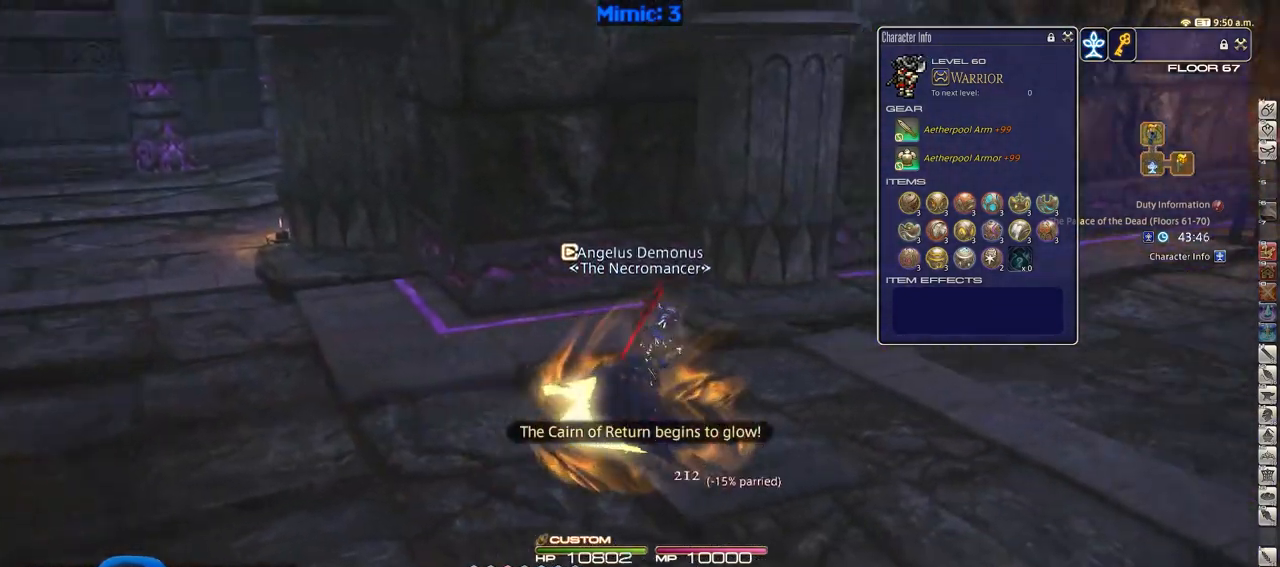
{"keys": ["d", "rbracket", "w"], "events": [[16, "rbracket", "down"], [150, "w", "down"]]}
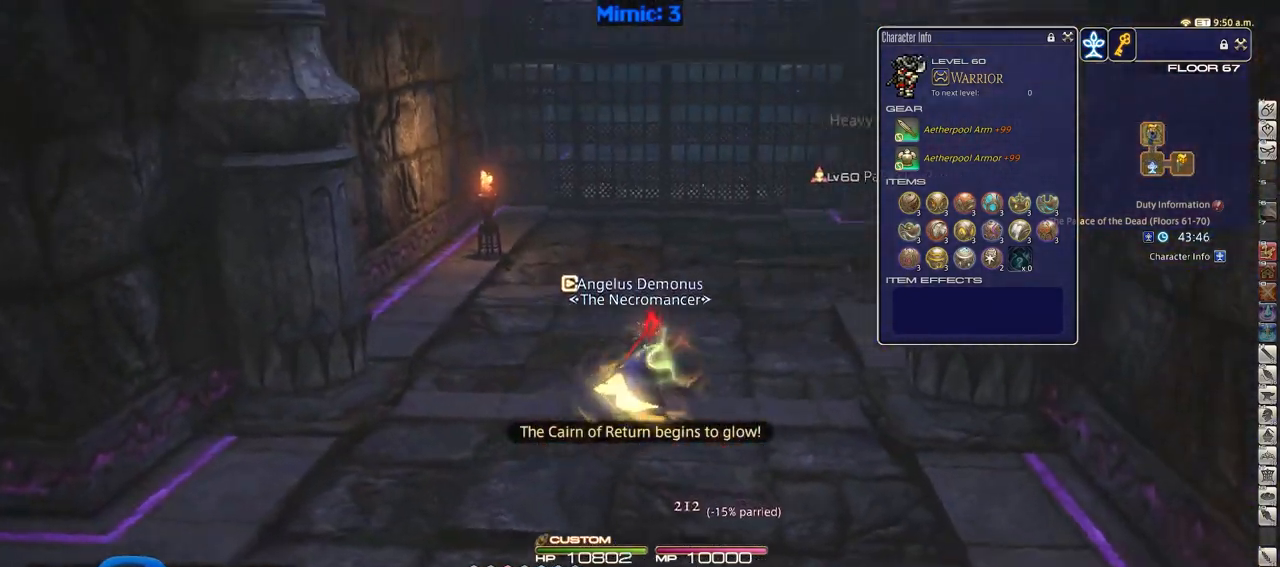
{"keys": ["w"], "events": [[317, "d", "up"], [317, "rbracket", "up"]]}
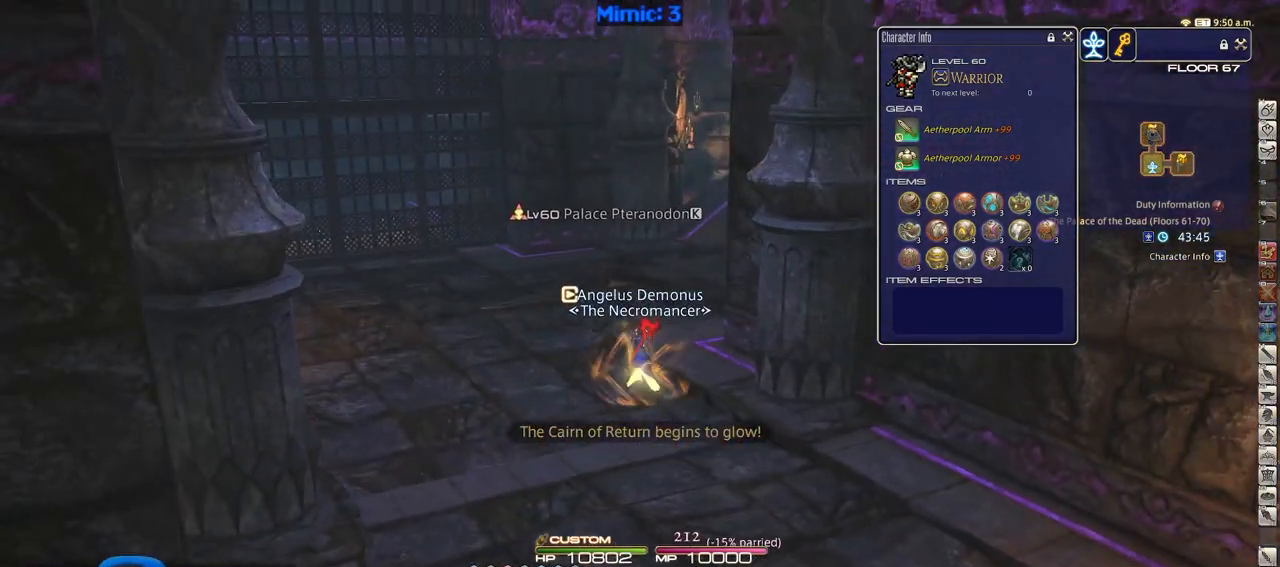
{"keys": ["a", "rbracket", "w"], "events": [[233, "rbracket", "down"], [333, "a", "down"]]}
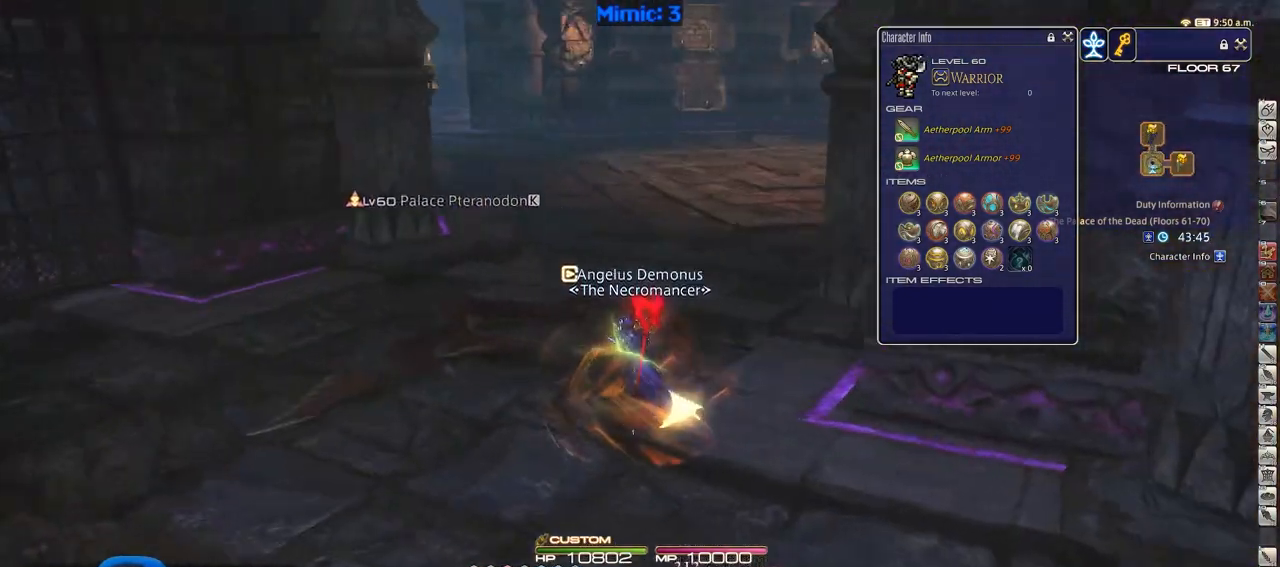
{"keys": ["a", "rbracket", "w"], "events": []}
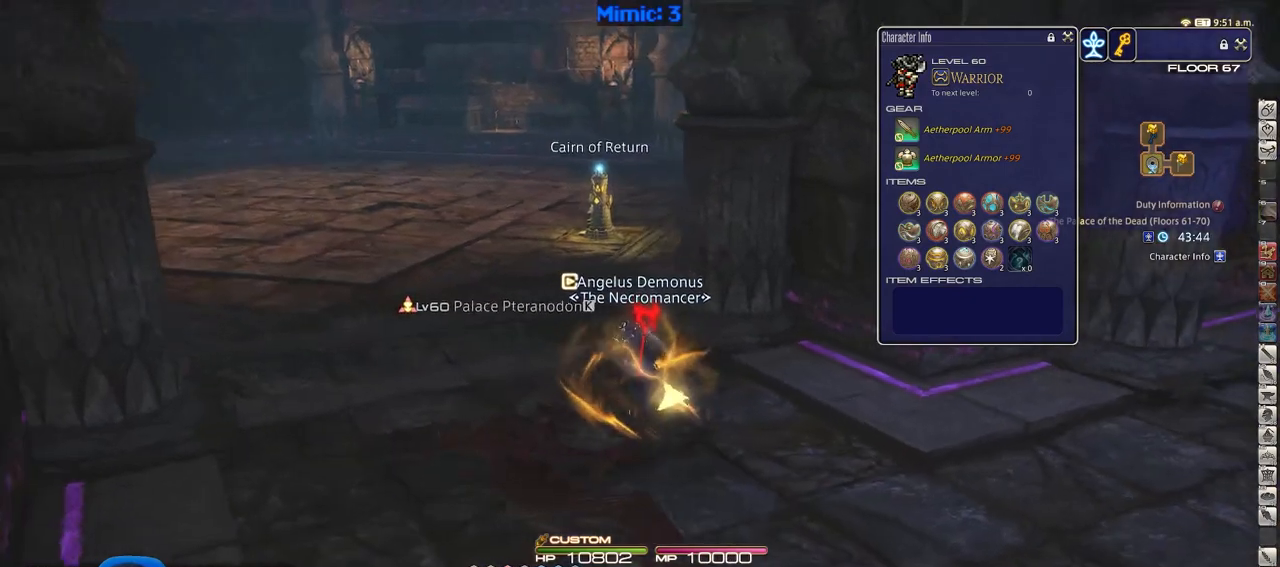
{"keys": ["a", "p", "w"], "events": [[33, "rbracket", "up"], [117, "p", "down"]]}
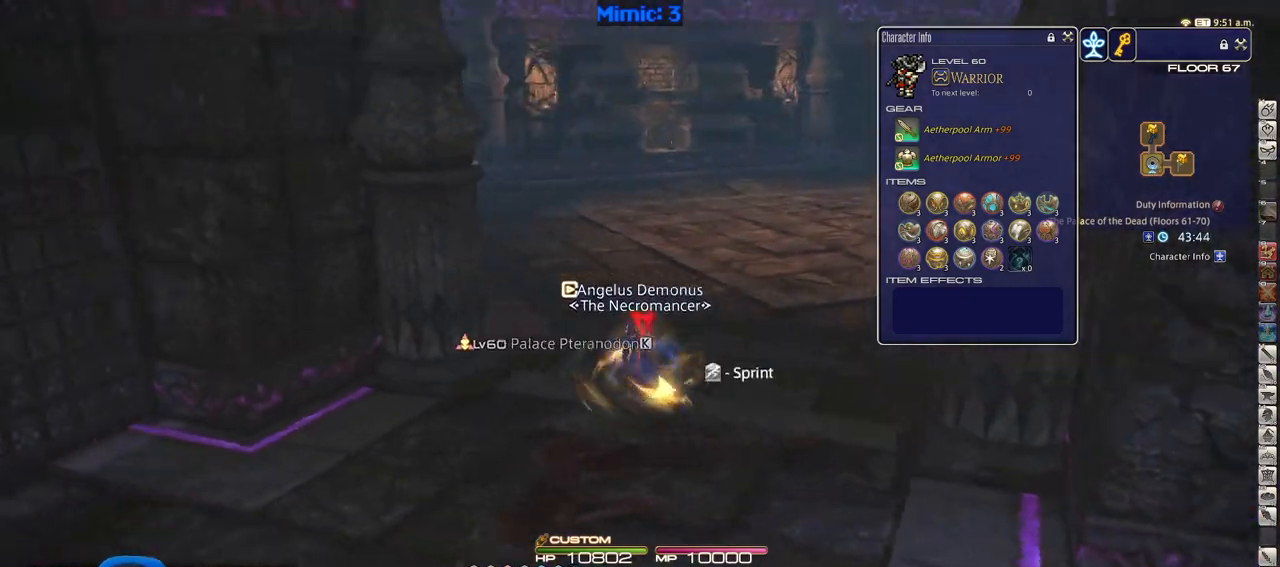
{"keys": ["p", "w"], "events": [[134, "a", "up"]]}
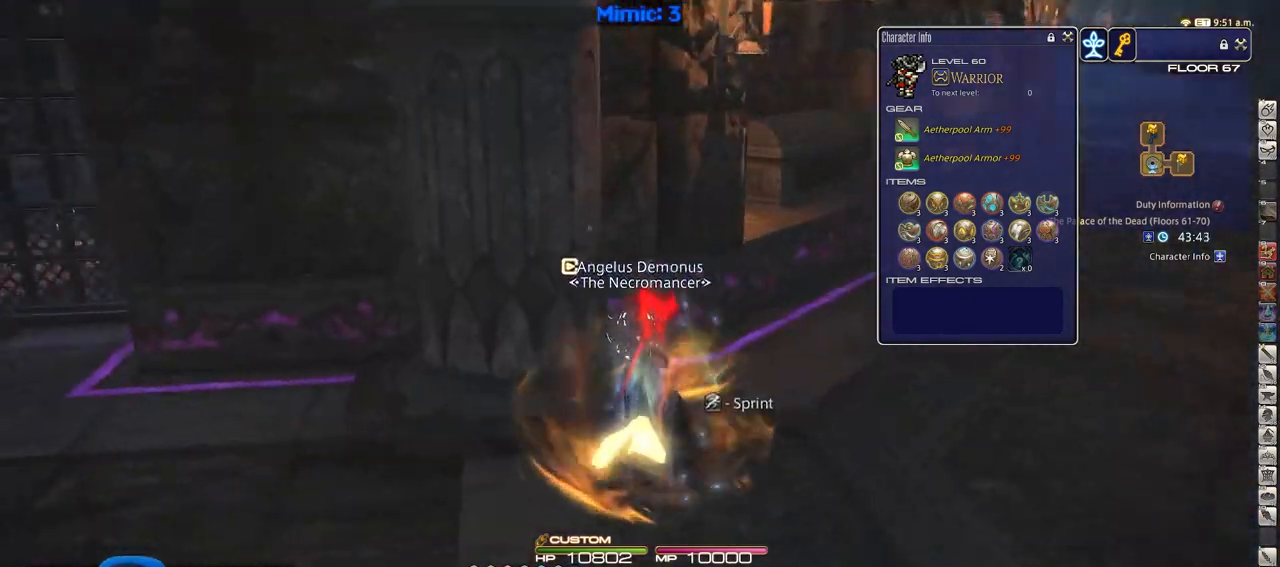
{"keys": ["w"], "events": [[67, "d", "down"], [117, "space", "down"], [150, "alt_r", "down"], [150, "p", "up"], [200, "q", "down"], [200, "space", "up"], [350, "q", "up"], [383, "alt_r", "up"], [484, "d", "up"]]}
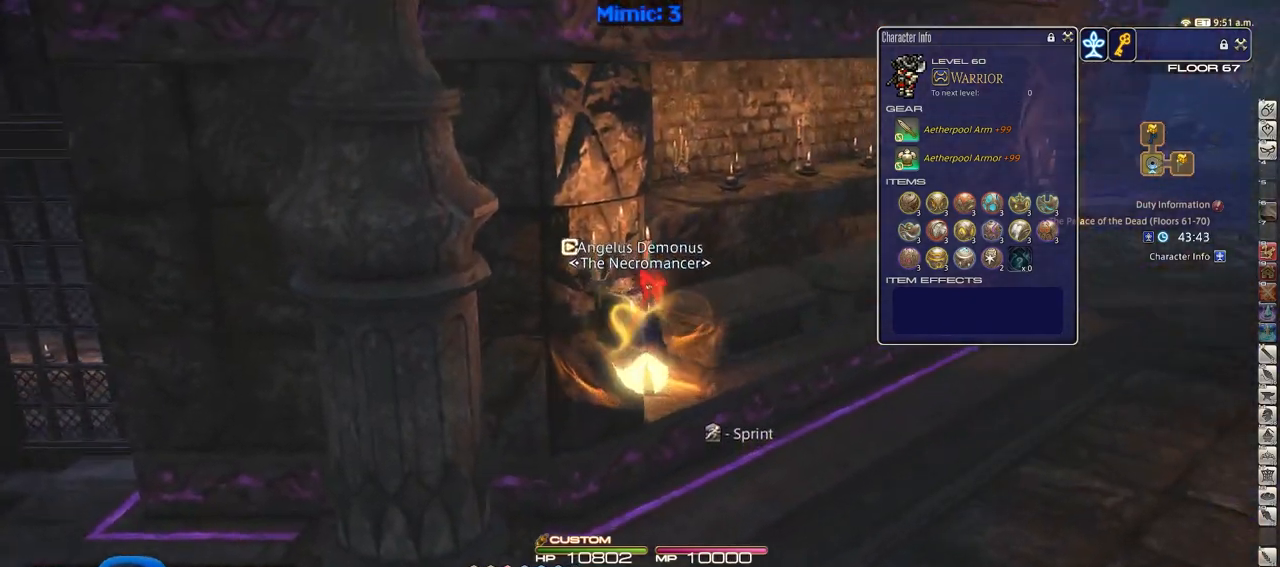
{"keys": ["alt_r", "d", "q", "space", "w"], "events": [[401, "alt_r", "down"], [401, "d", "down"], [401, "space", "down"], [501, "q", "down"]]}
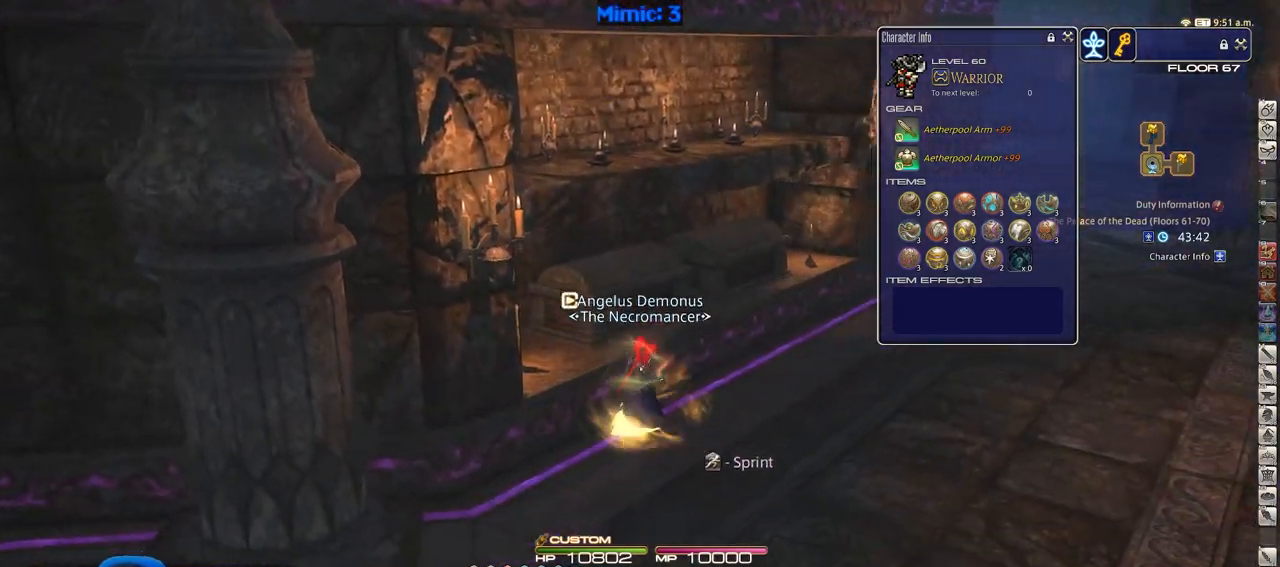
{"keys": ["w"], "events": [[50, "space", "up"], [100, "q", "up"], [133, "alt_r", "up"], [283, "d", "up"]]}
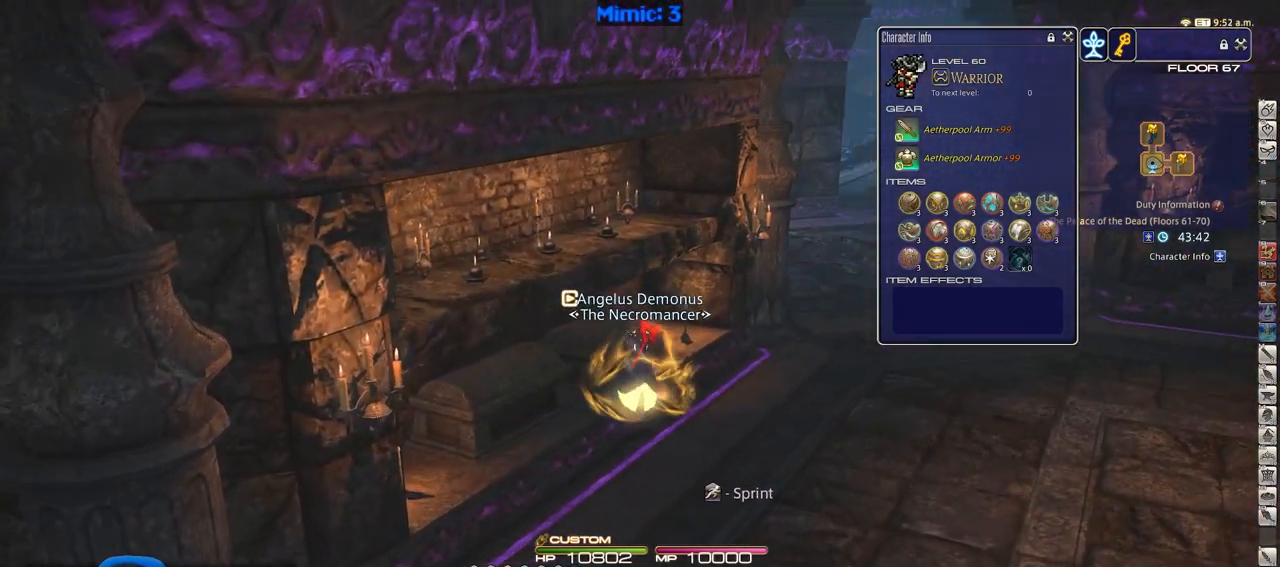
{"keys": ["d", "w"], "events": [[117, "p", "down"], [200, "d", "down"], [200, "p", "up"], [251, "alt_r", "down"], [251, "space", "down"], [351, "q", "down"], [351, "space", "up"], [434, "q", "up"], [484, "alt_r", "up"]]}